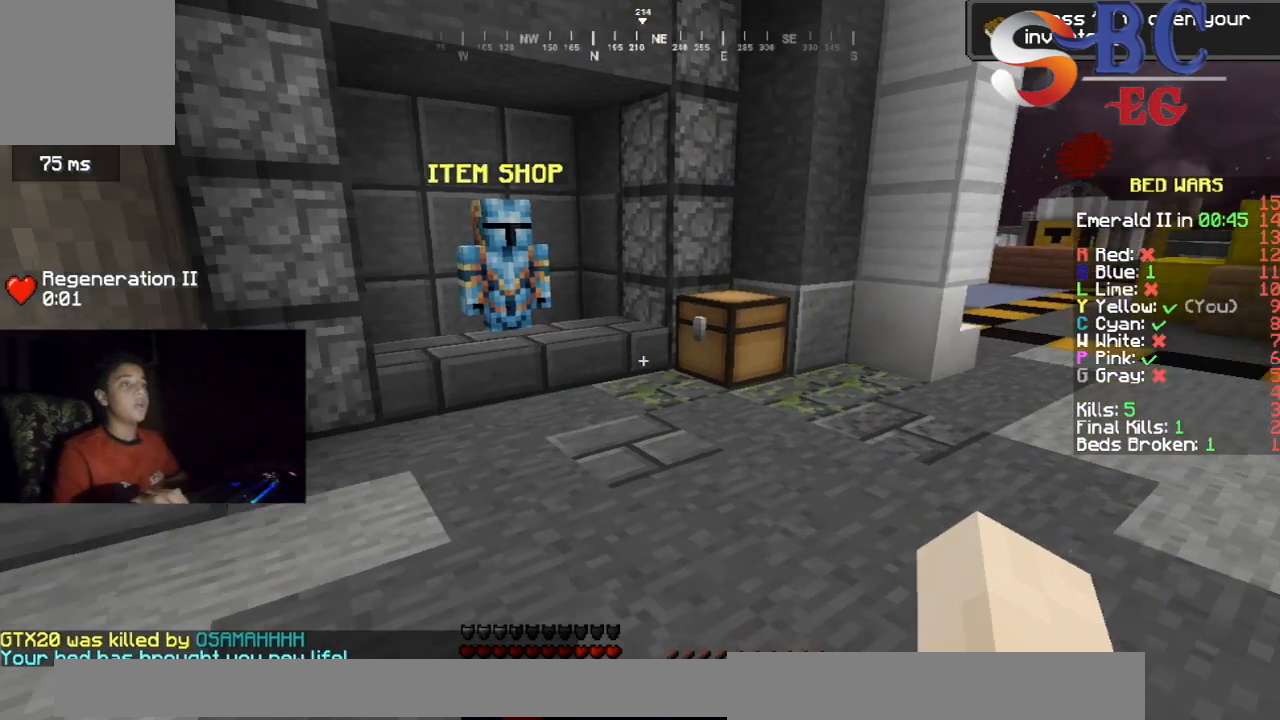
Gameplay with keyboard; each line is a JSON object with the keys held at the frame after it. "events" lists presses ("down") and releases ("up") of "down", "left", "right", "space" and "up" between this image and that frame as [ms after this image, input, new state], when the widget could be followed in between. No other keys are recorded. Mouse input is not recorded.
{"keys": ["up"], "events": [[50, "up", "down"]]}
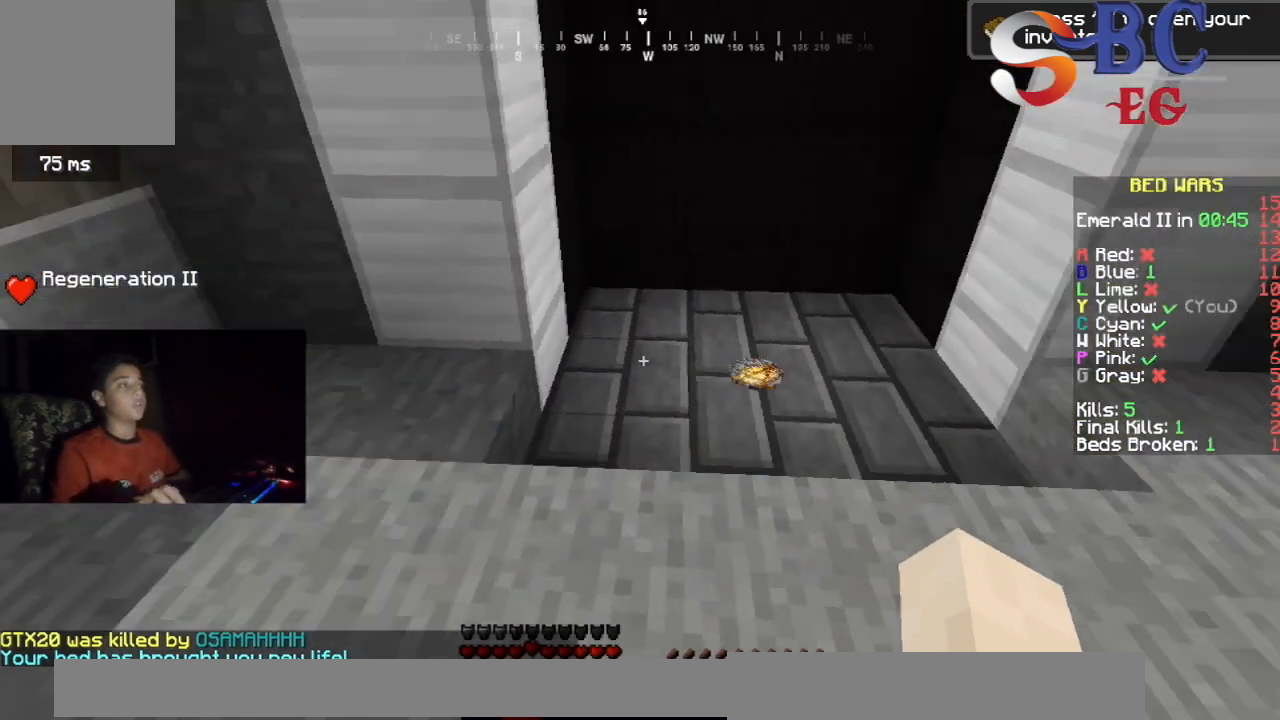
{"keys": ["up"], "events": []}
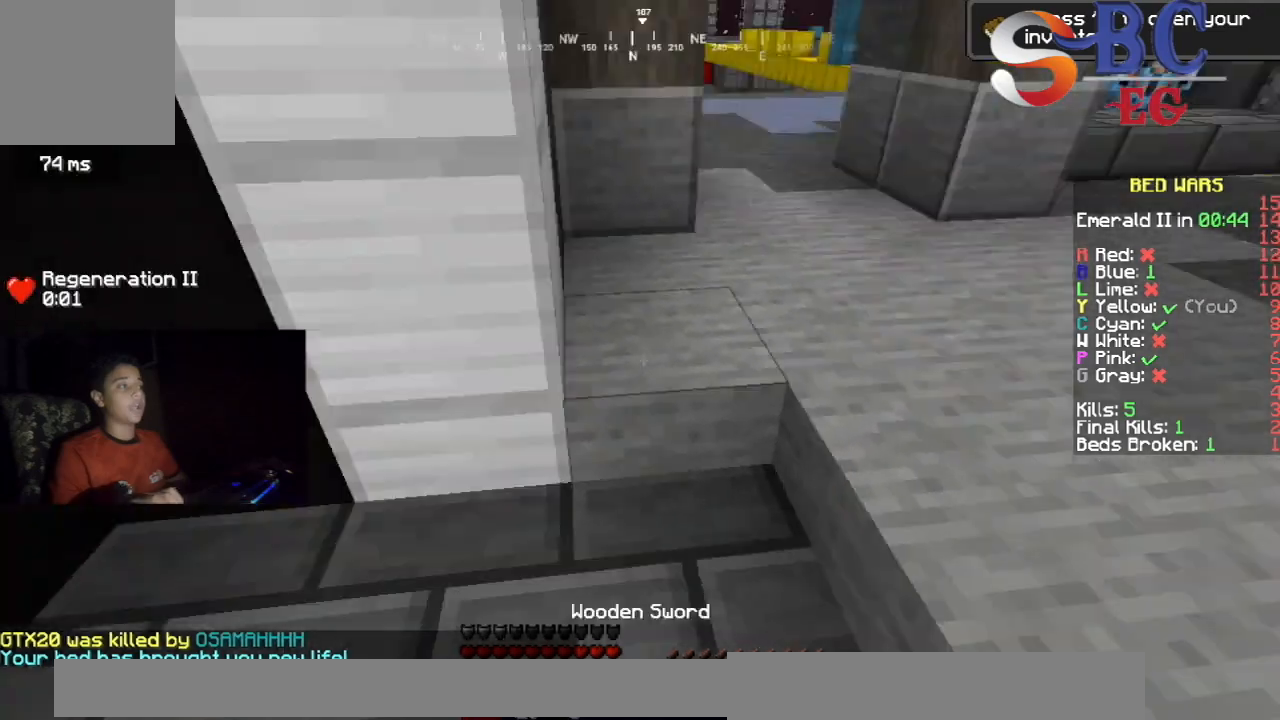
{"keys": ["up"], "events": [[200, "space", "down"], [467, "space", "up"]]}
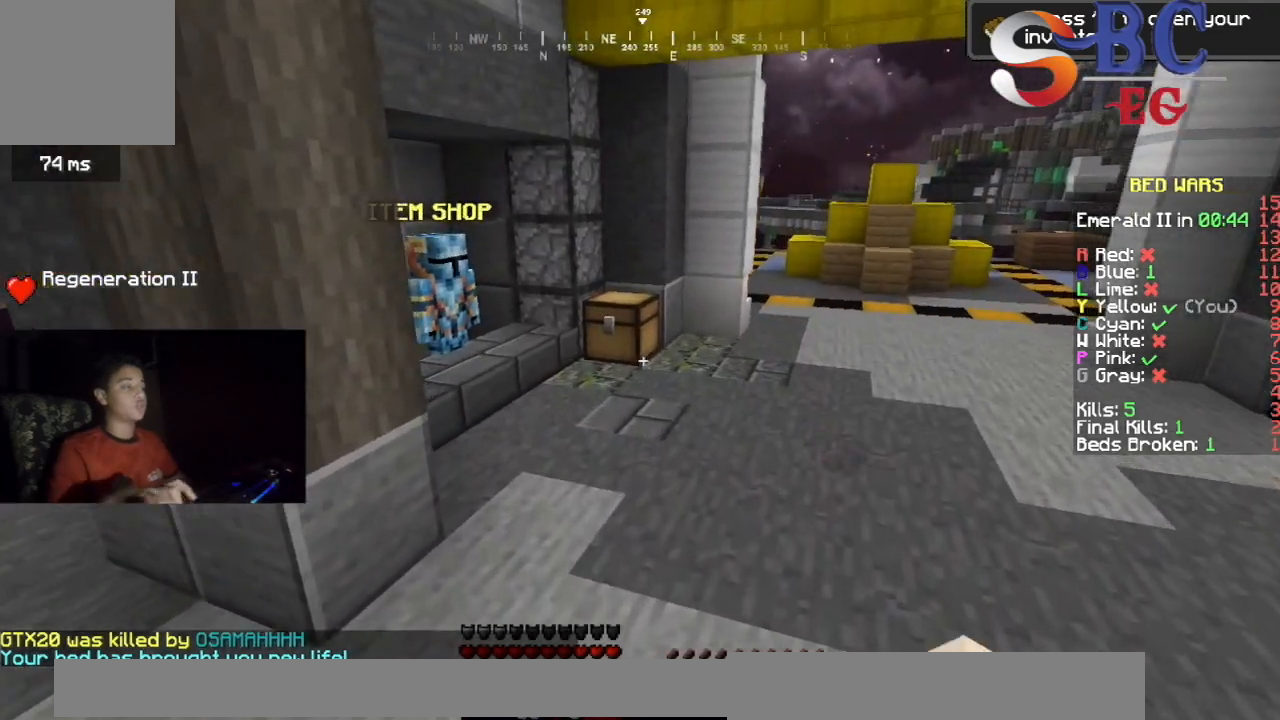
{"keys": ["up"], "events": []}
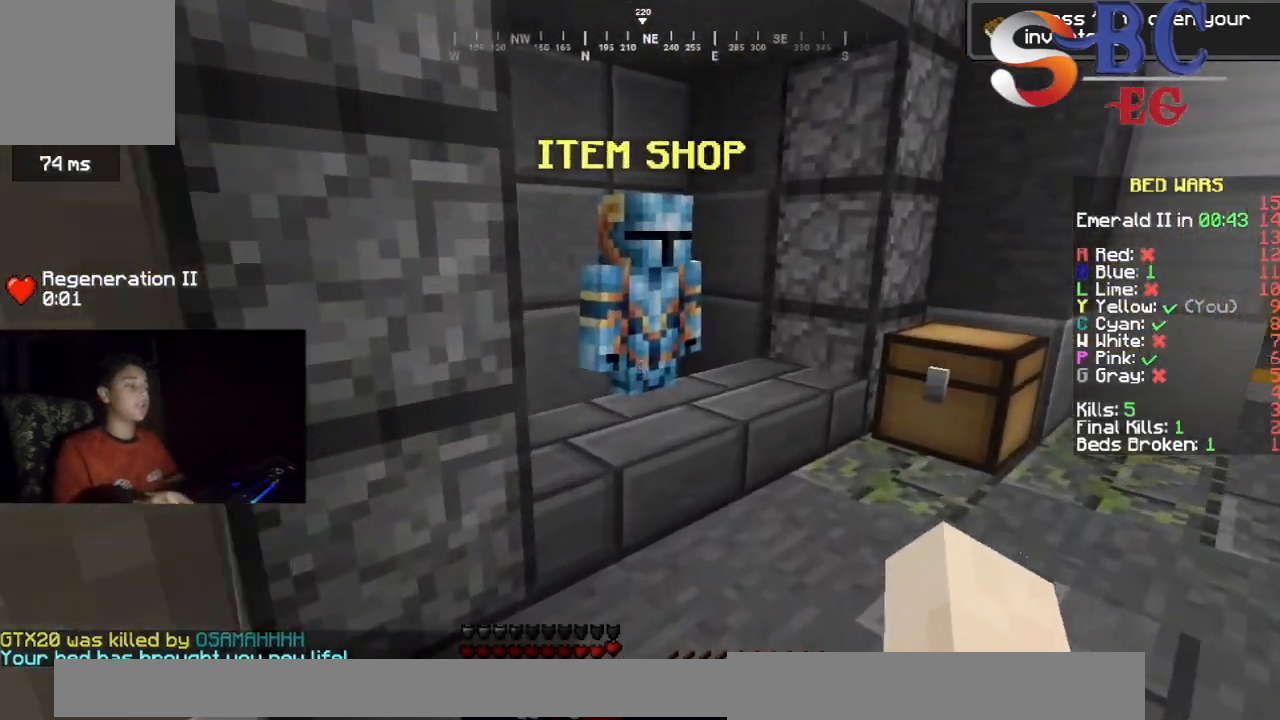
{"keys": [], "events": [[250, "up", "up"]]}
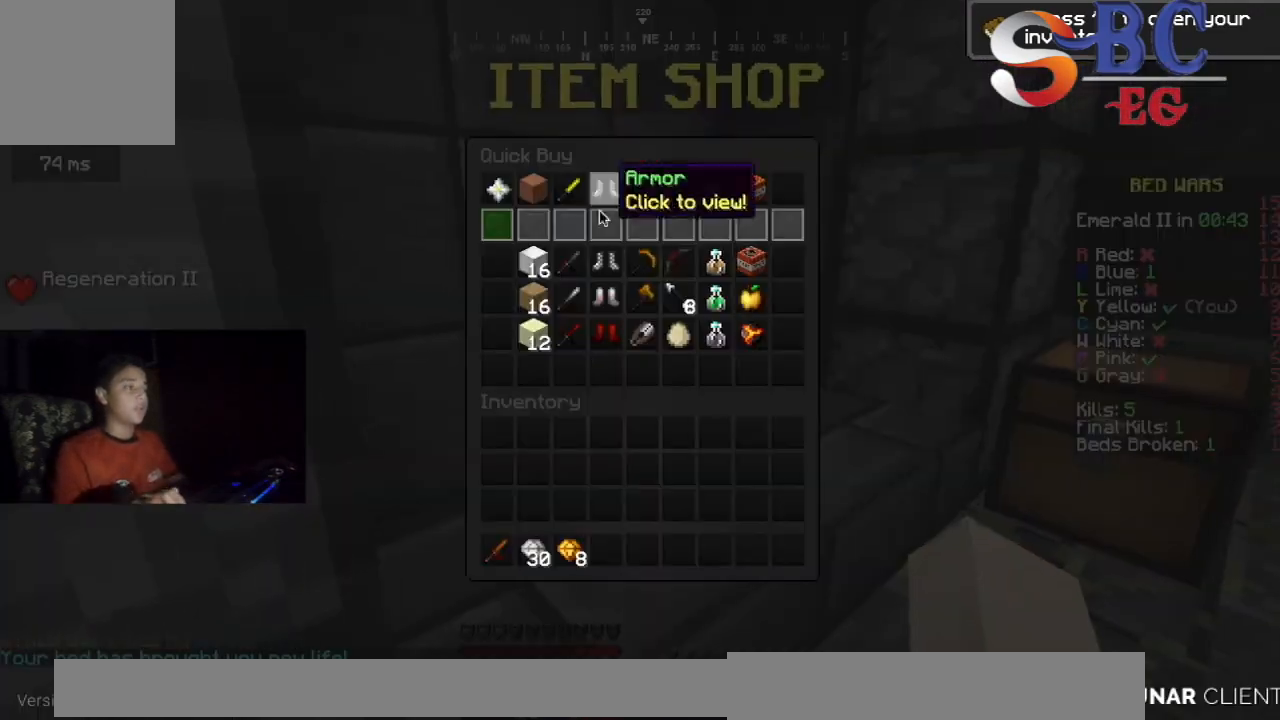
{"keys": [], "events": []}
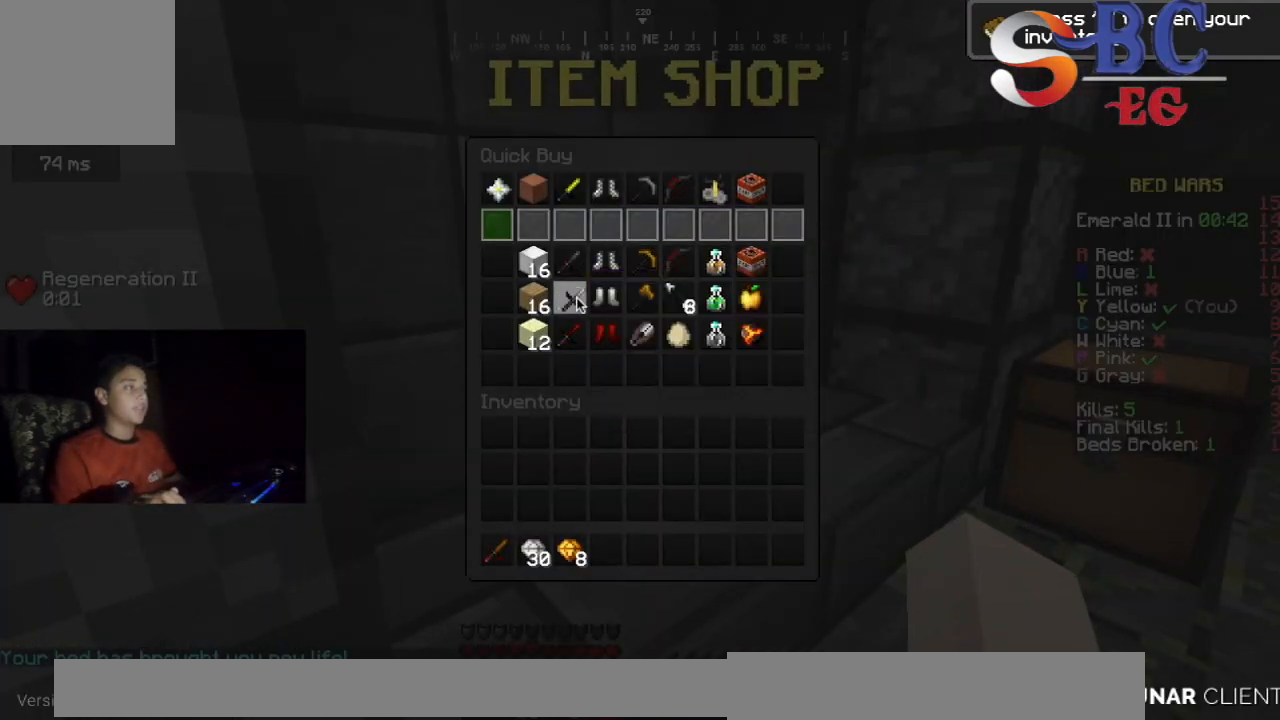
{"keys": [], "events": []}
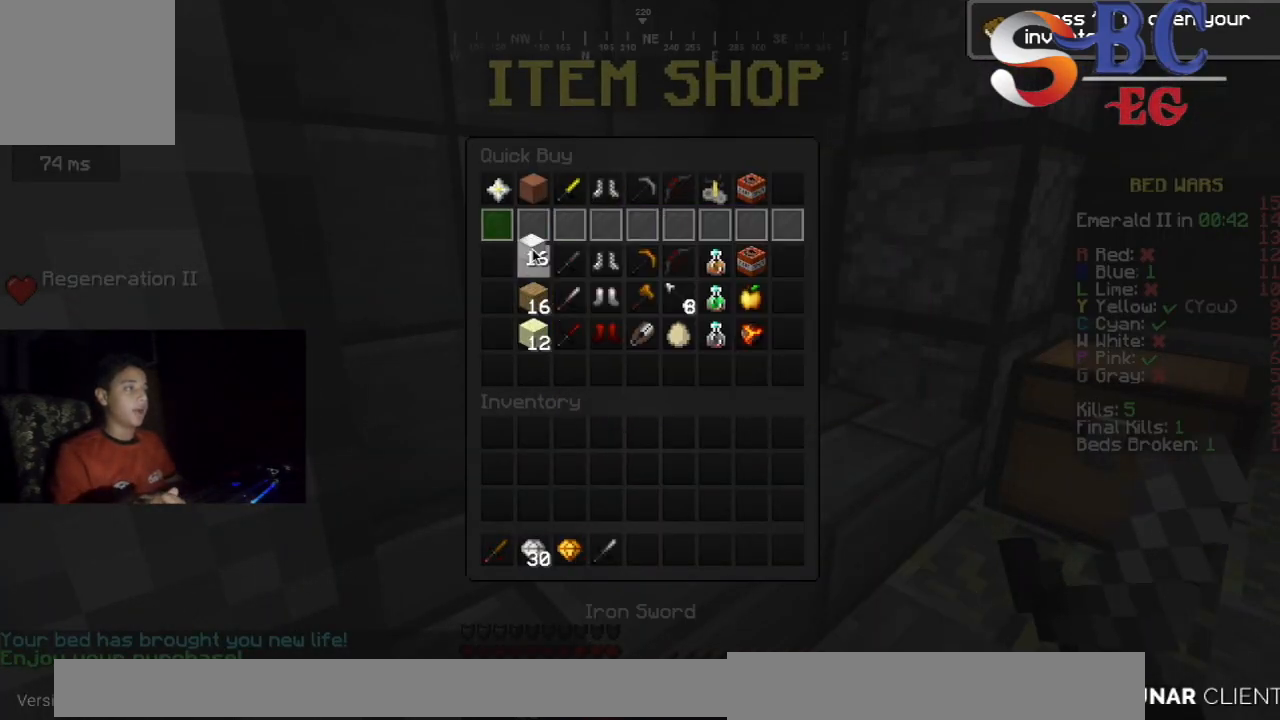
{"keys": [], "events": []}
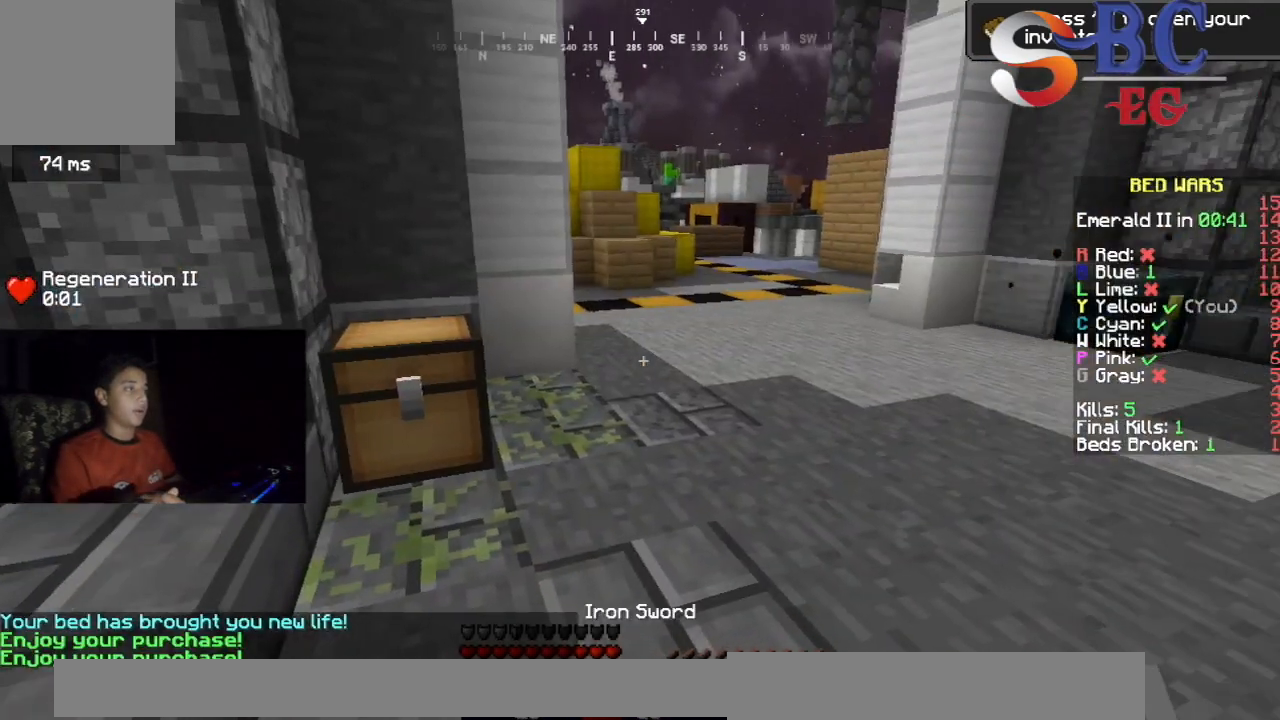
{"keys": ["up"], "events": [[50, "up", "down"]]}
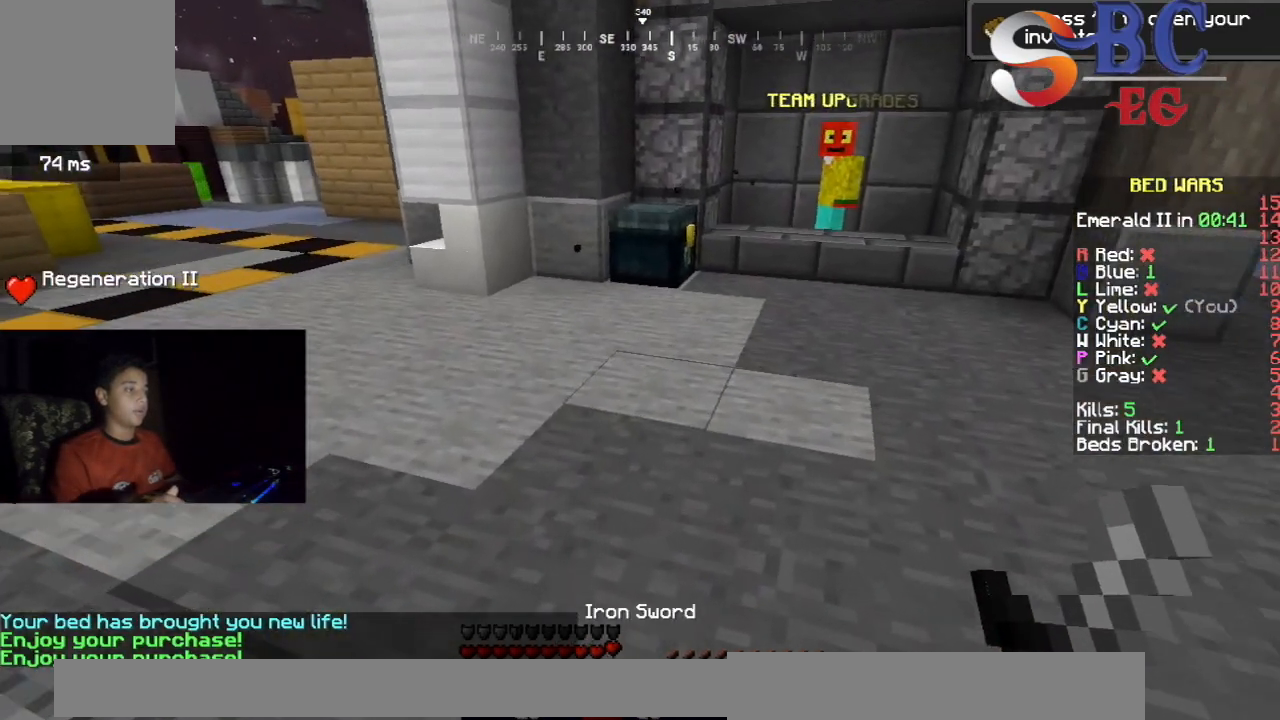
{"keys": ["up"], "events": []}
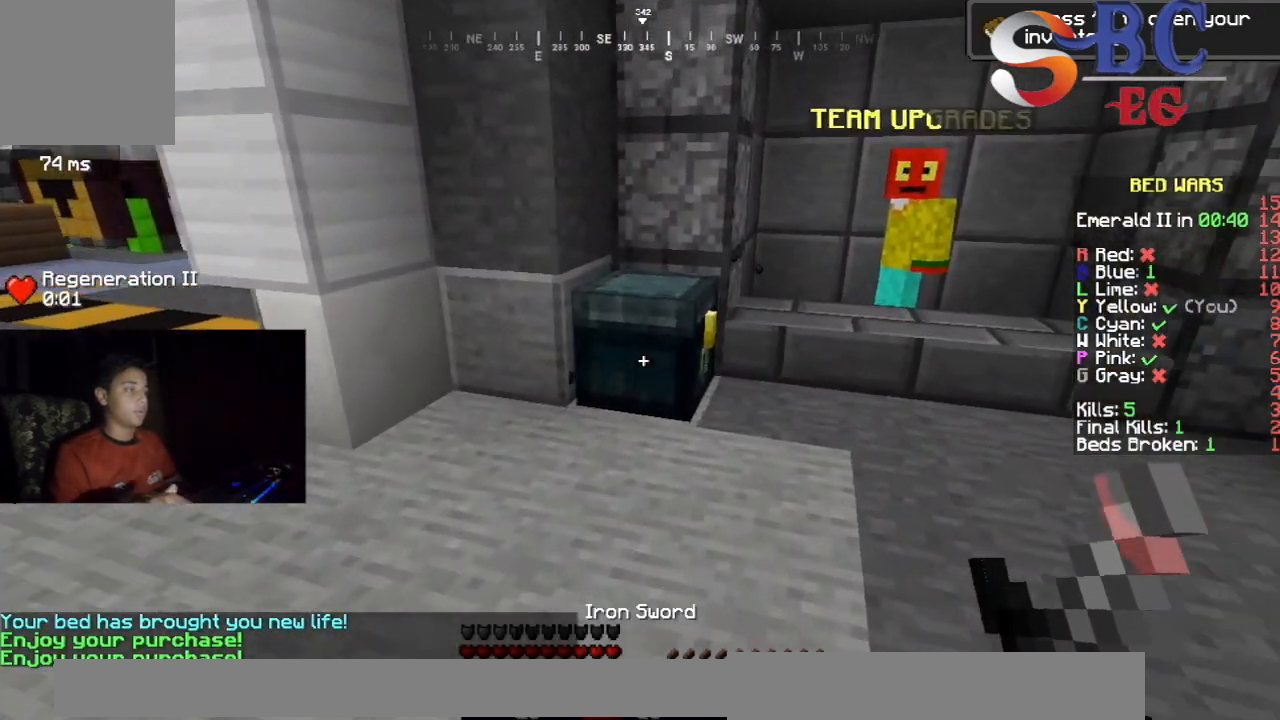
{"keys": [], "events": [[100, "up", "up"]]}
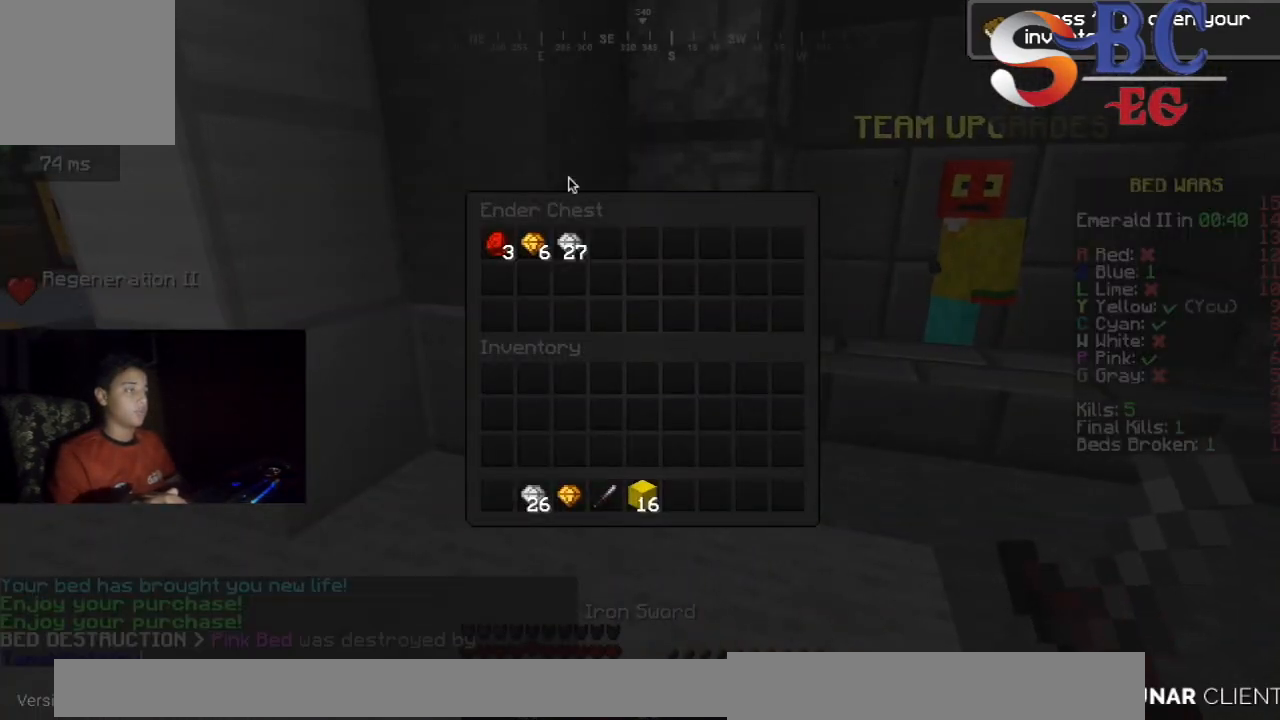
{"keys": [], "events": []}
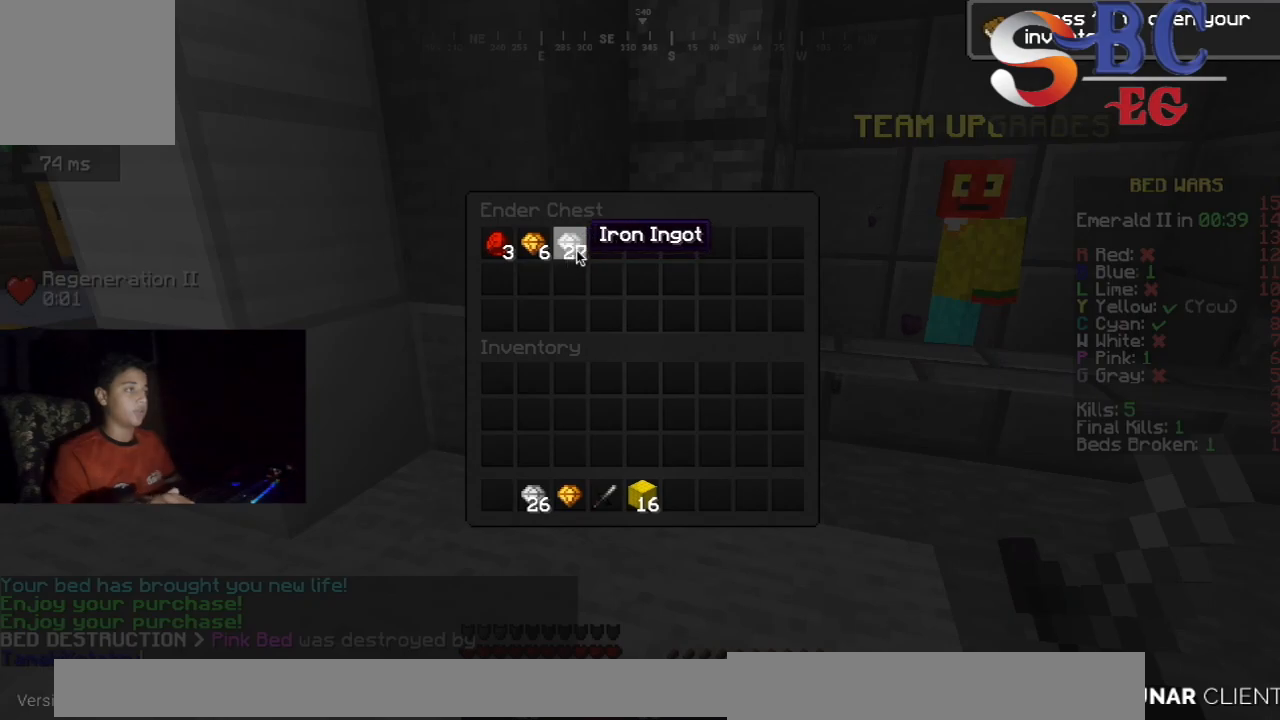
{"keys": [], "events": []}
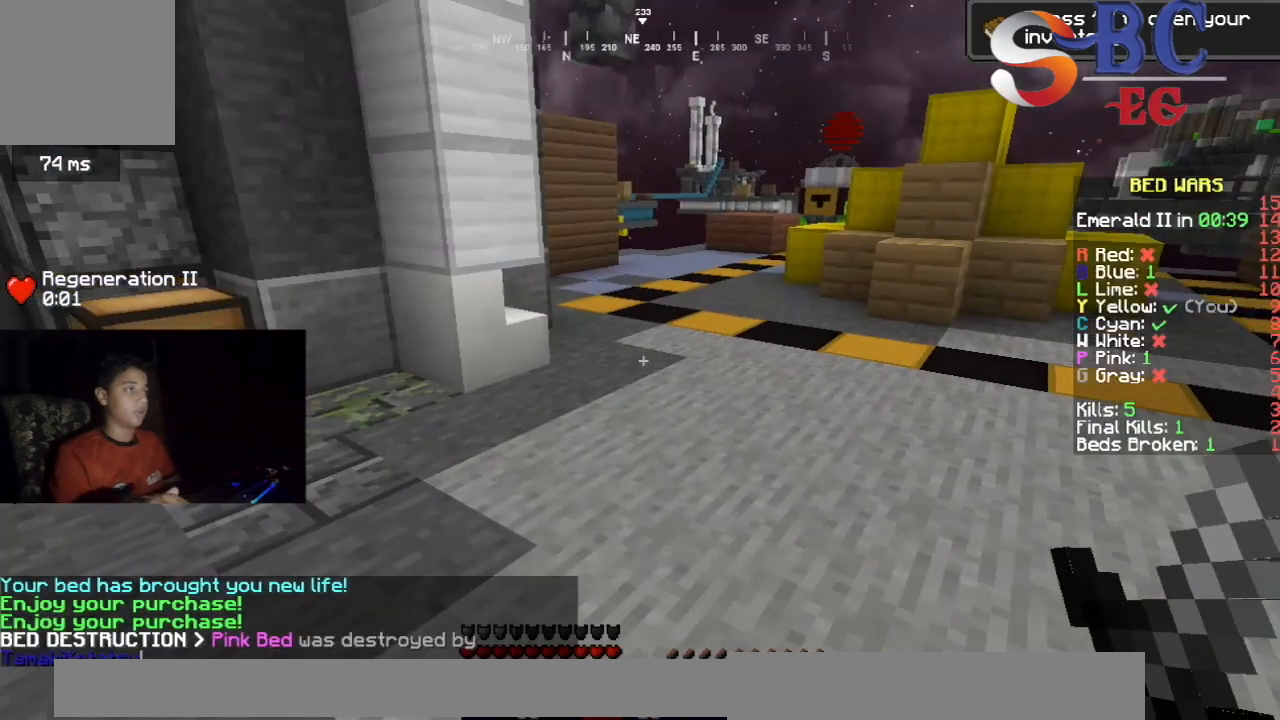
{"keys": ["left", "up"], "events": [[17, "left", "down"], [217, "up", "down"]]}
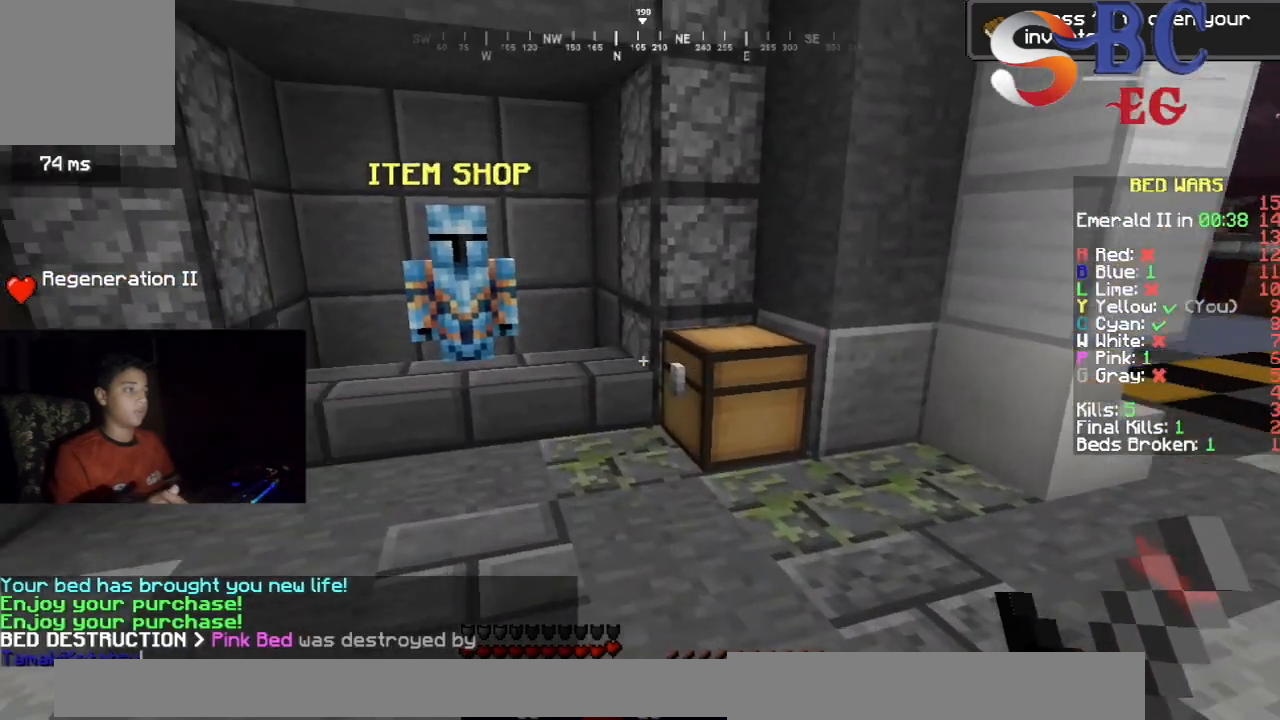
{"keys": ["up"], "events": [[33, "space", "down"], [250, "left", "up"], [267, "space", "up"]]}
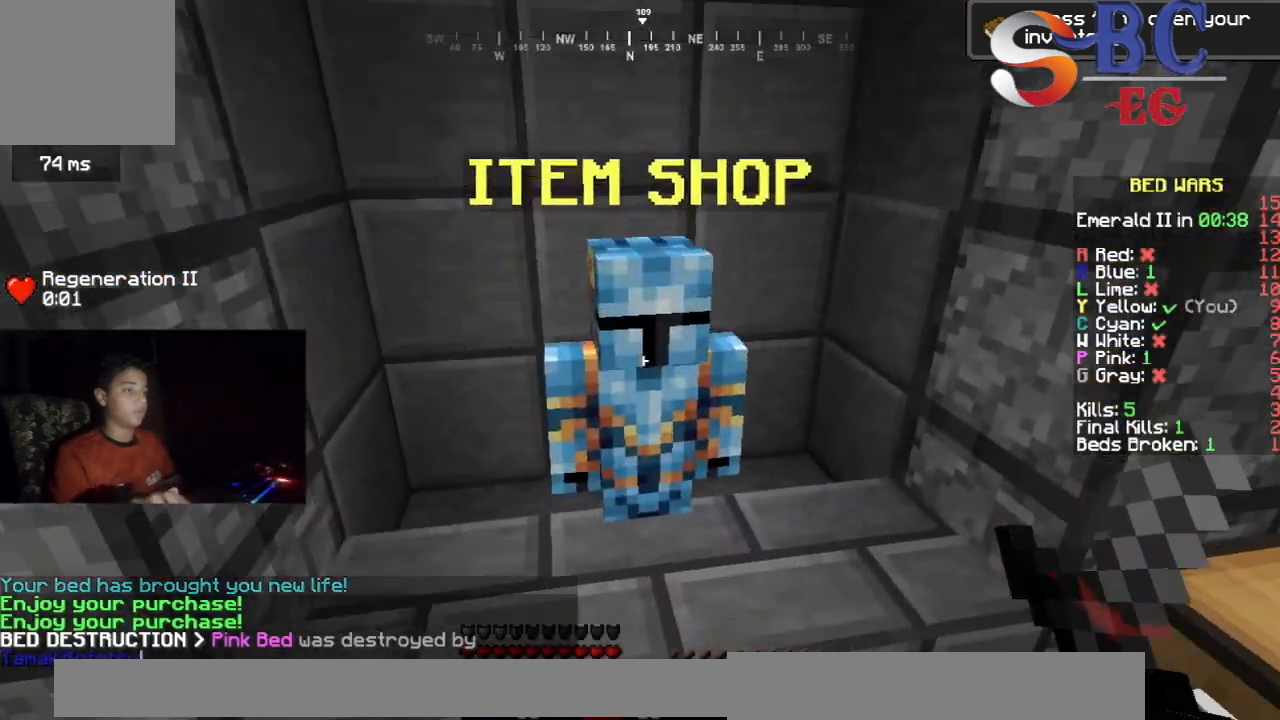
{"keys": [], "events": [[17, "up", "up"]]}